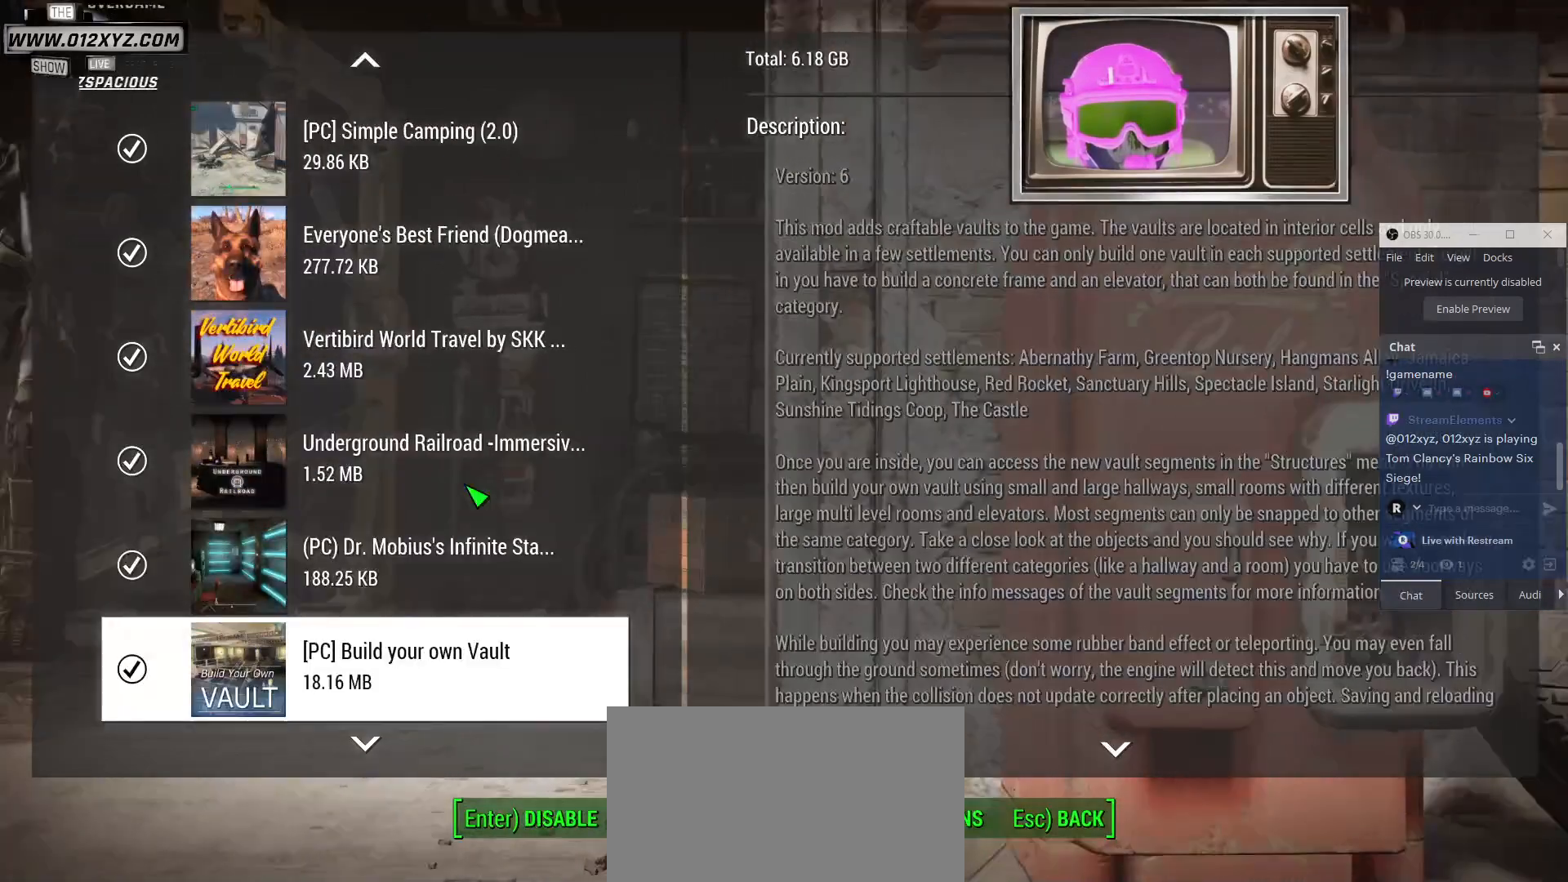
Gameplay with keyboard and mouse; each line is a JSON object with the keys and mouse buttons held at the frame after it. "events" lists presses ("down") and releases ("up") of "1", "2", "3", "4", "5", "a", "alt", "b", "c", "ctrl", "d", "e", "f", "g", "q", "r", "s", "shift", "space", "t", "tab", "v", "w", "x", "z", "mouse_left", "mouse_wheel", "mouse_right" and "mouse_mb4" between this image and that frame as [ms after this image, input, new state], when the widget could be followed in between. "mouse_left", "mouse_wheel", "mouse_right", "mouse_mb4" = the "left", "wheel", "right", "mb4" buttons of the "mouse" list. No other keys are recorded. "wheel" means that the mouse wheel is clicked or scrolled. Not read: mouse_mb5 mouse_move.
{"keys": ["s"], "mouse": [], "events": []}
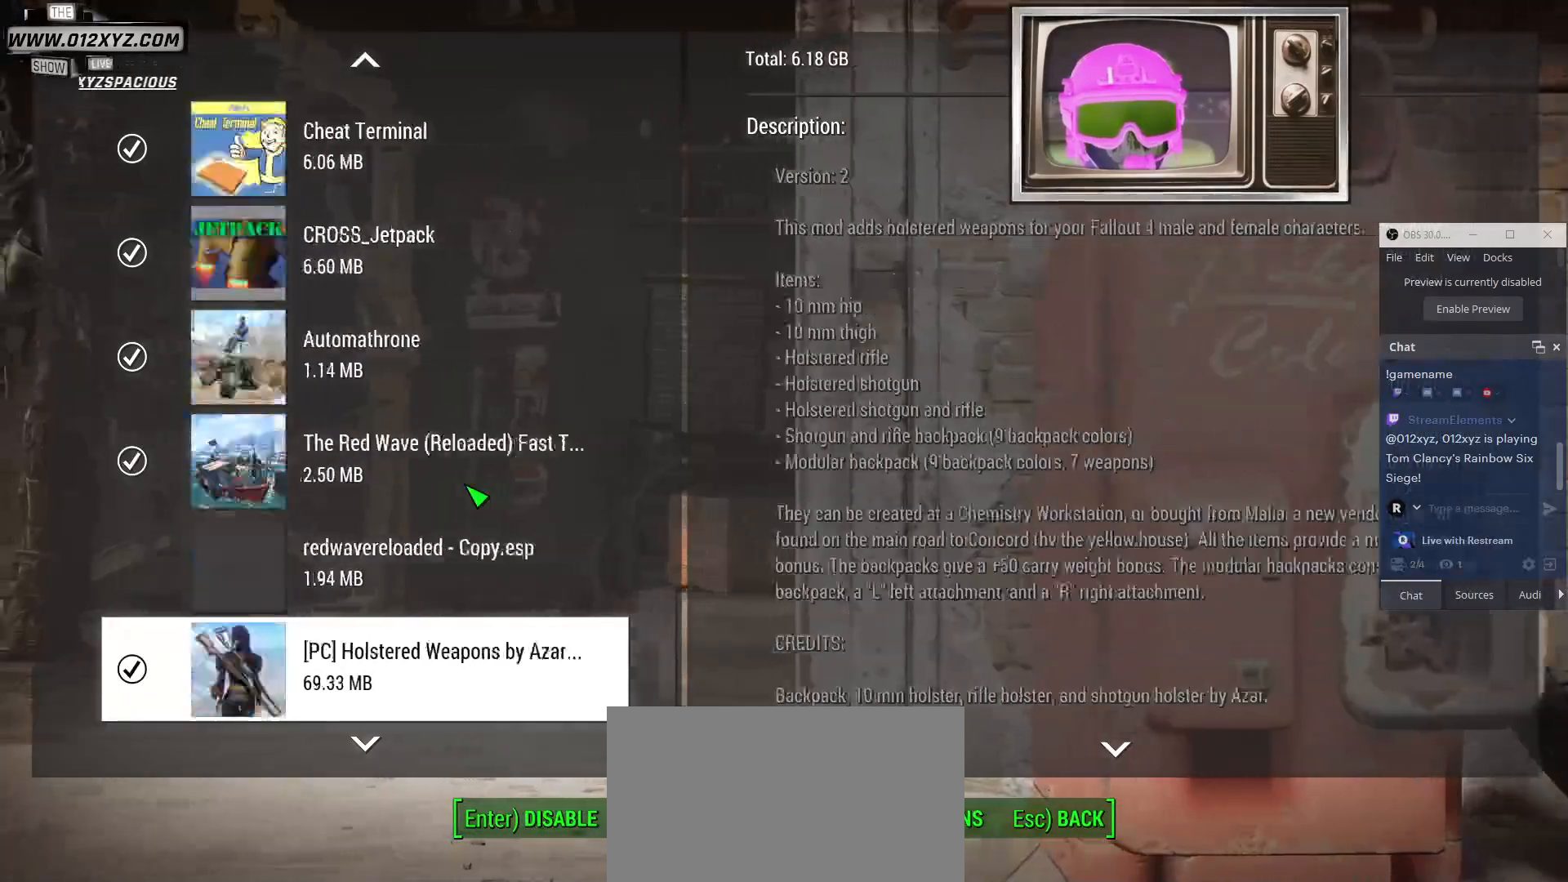
{"keys": [], "mouse": [], "events": [[333, "s", "up"]]}
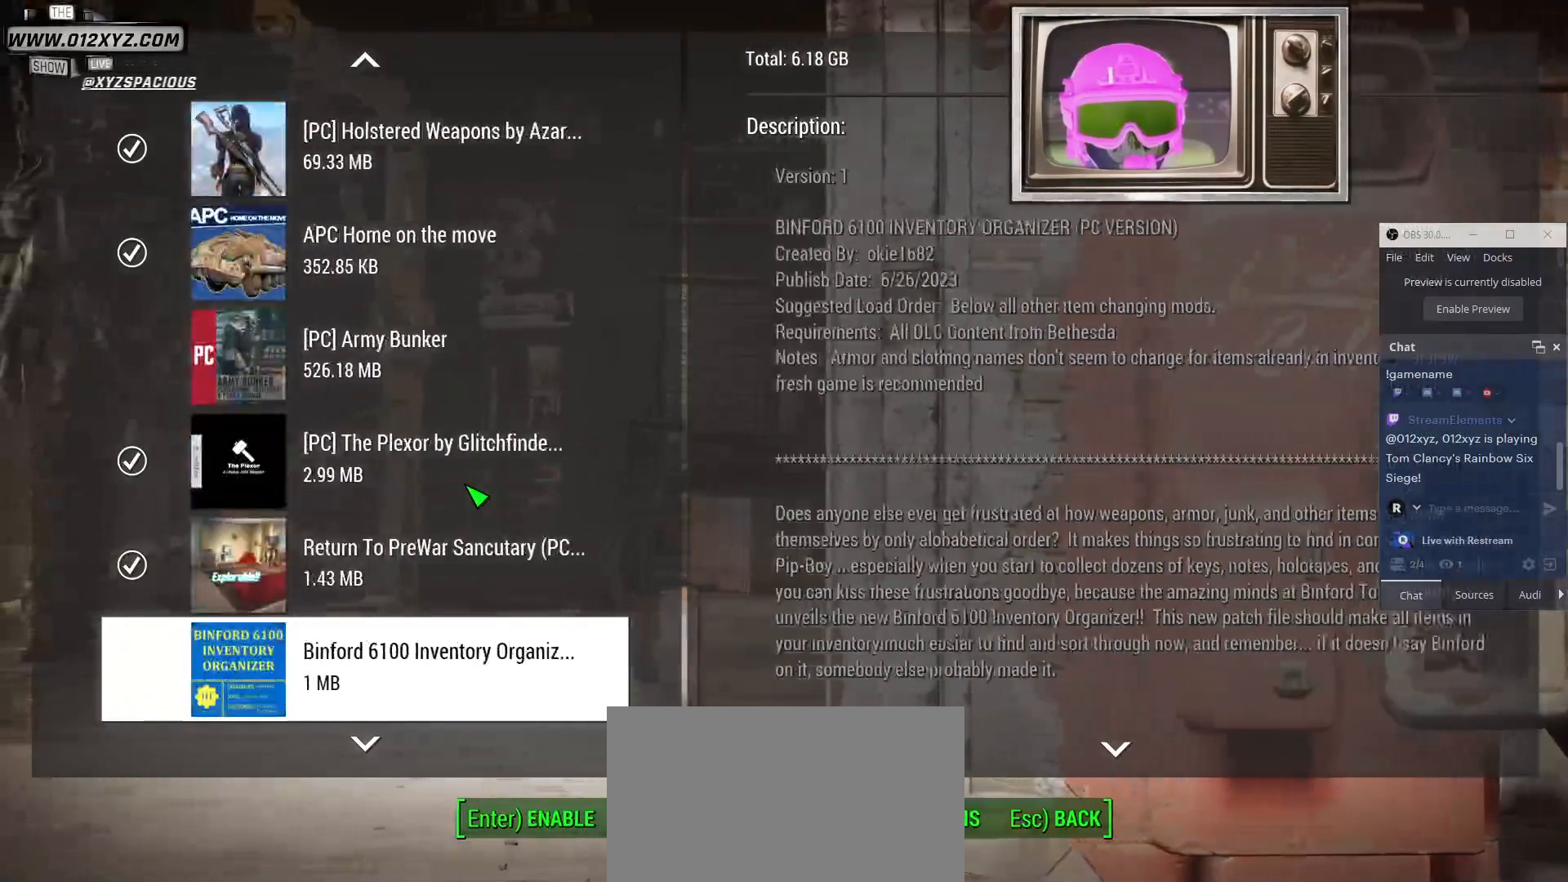
{"keys": ["s"], "mouse": [], "events": [[233, "s", "down"]]}
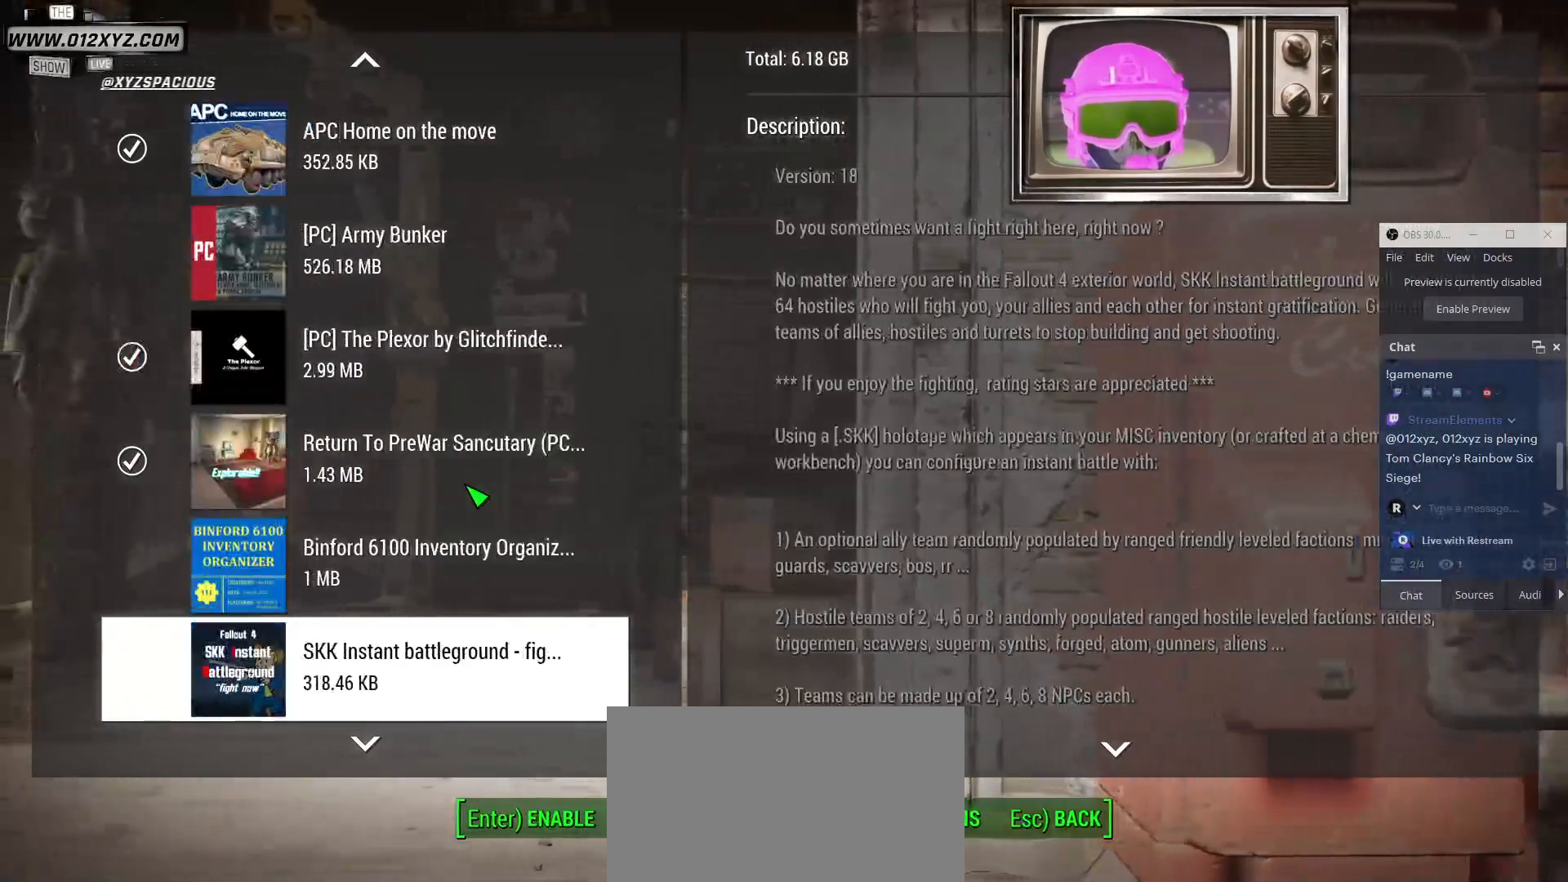
{"keys": ["s"], "mouse": [], "events": []}
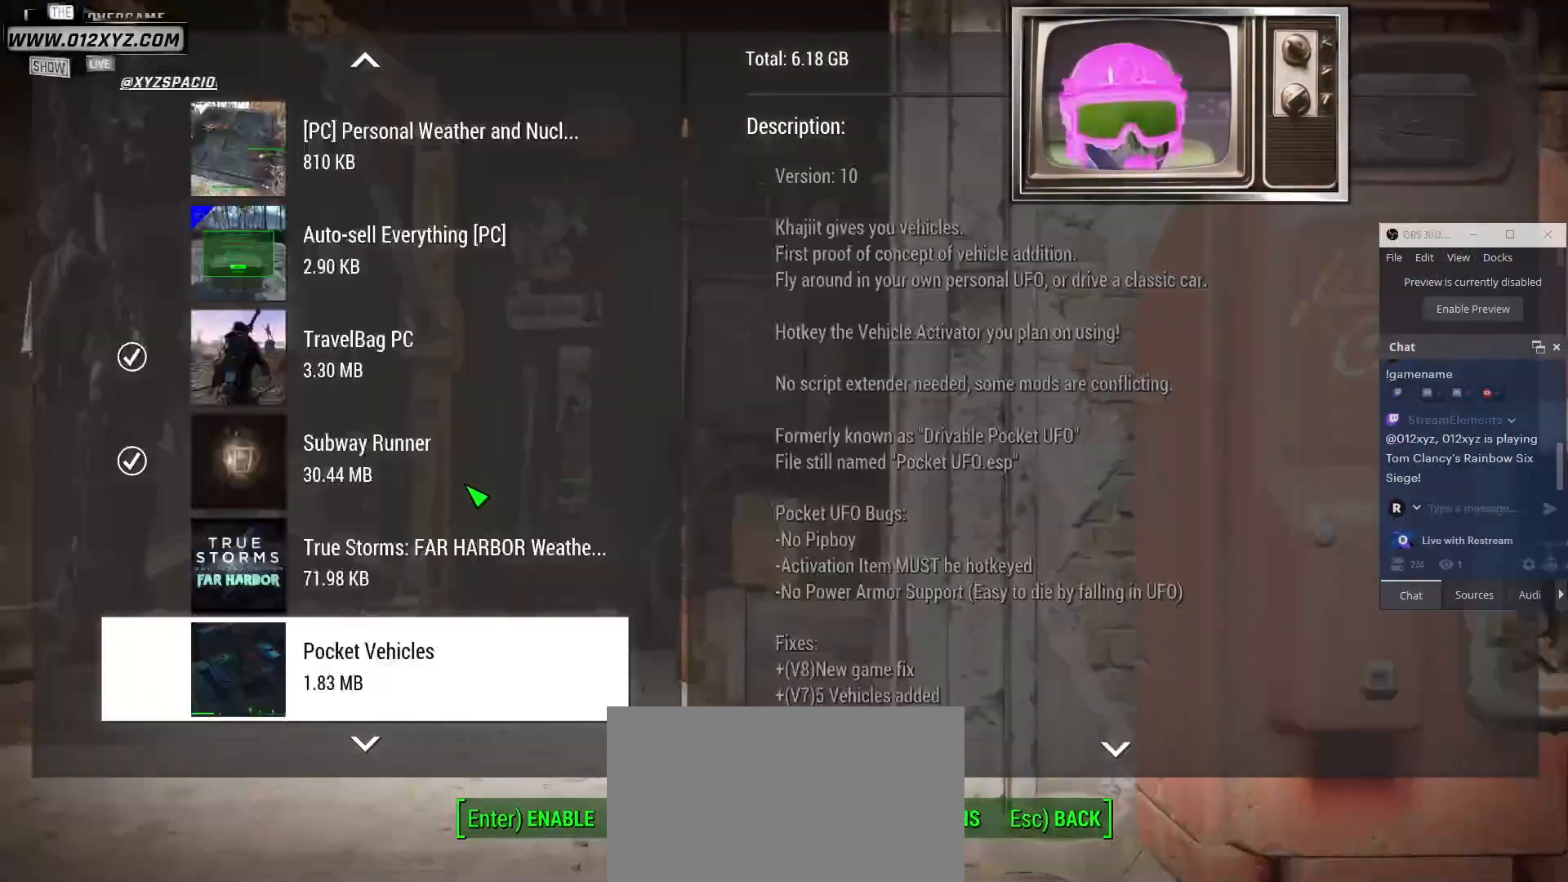
{"keys": [], "mouse": [], "events": [[167, "s", "up"]]}
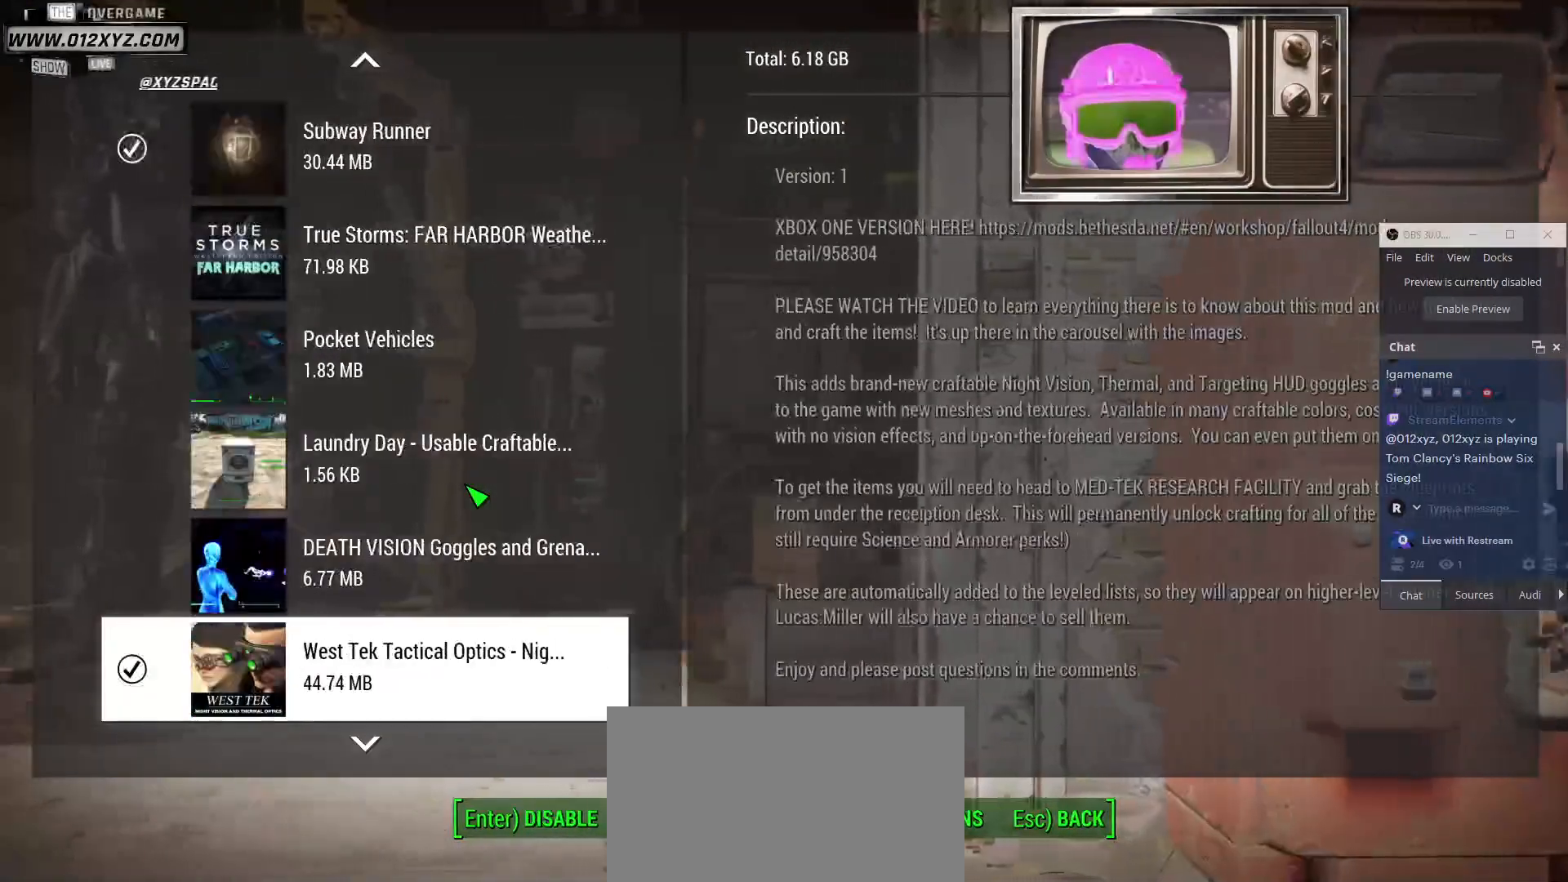
{"keys": ["s"], "mouse": [], "events": [[500, "s", "down"]]}
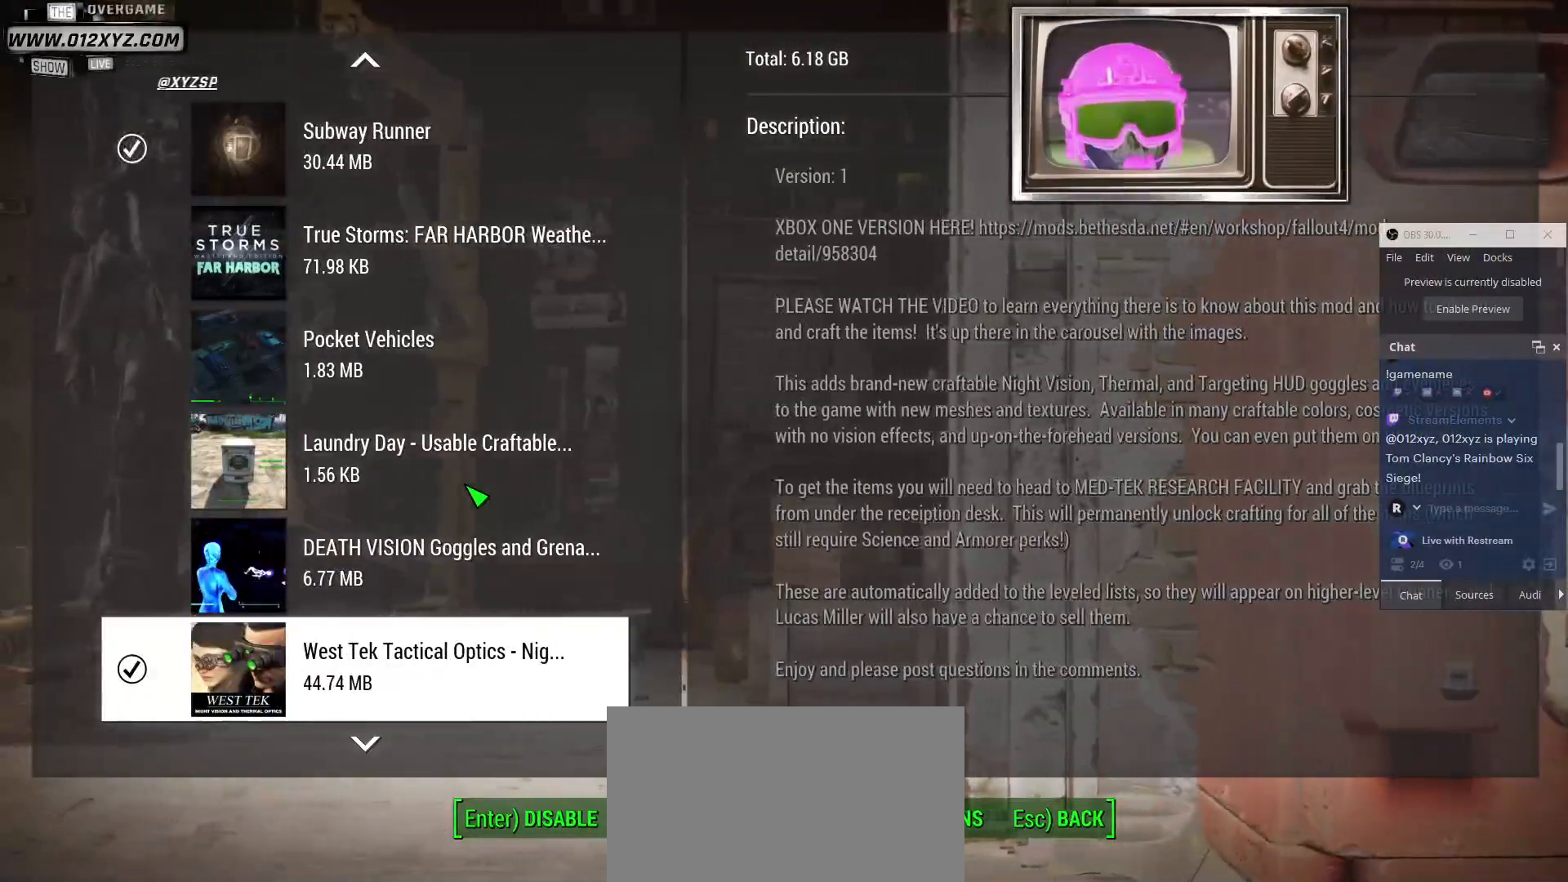
{"keys": ["s"], "mouse": [], "events": []}
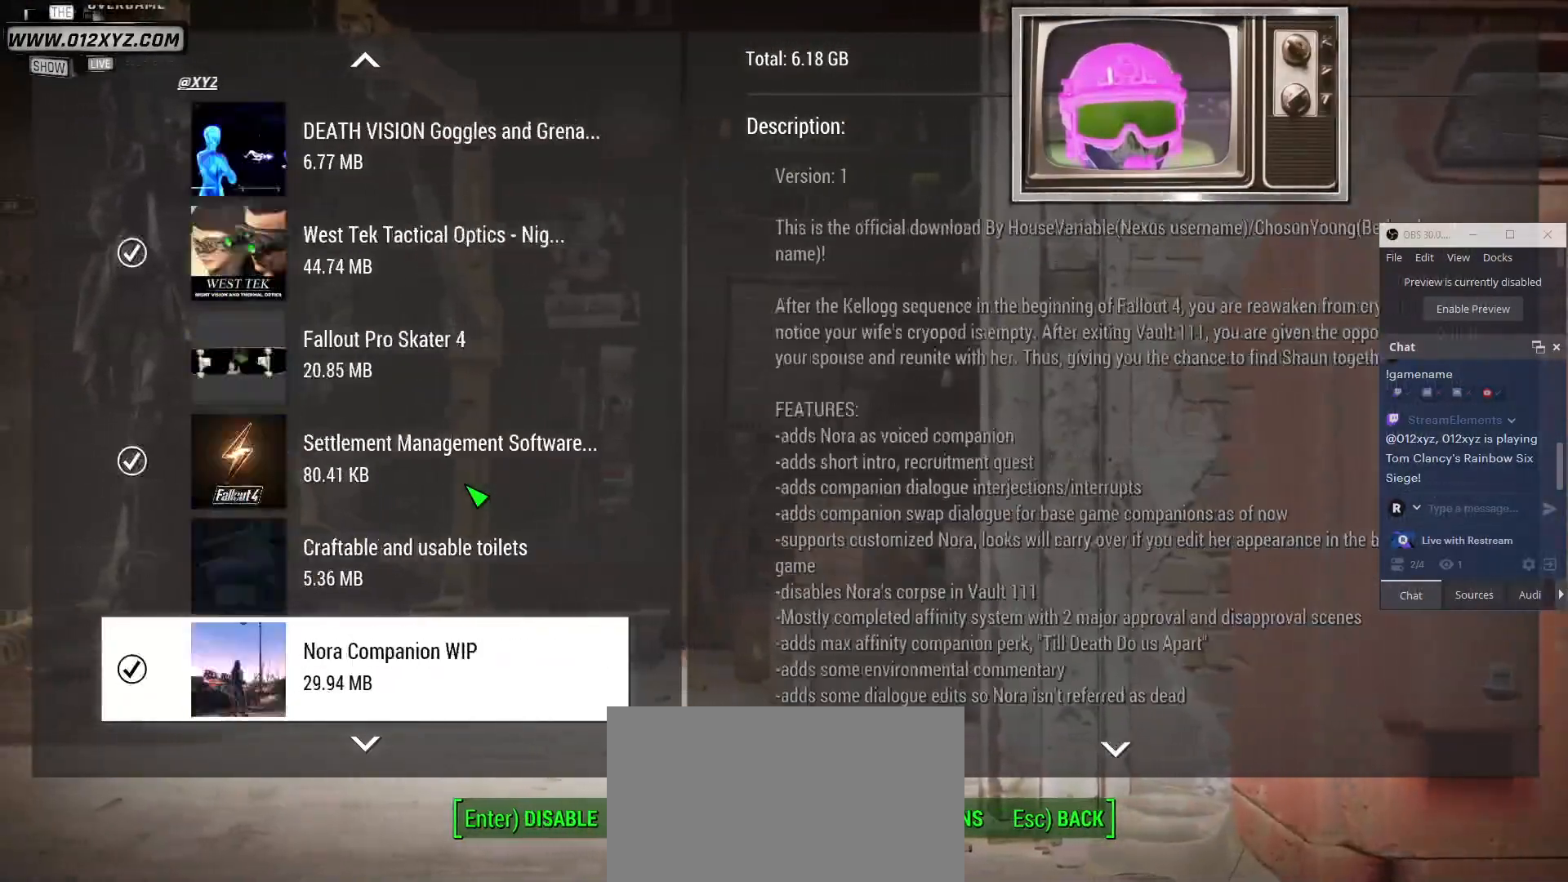
{"keys": ["s"], "mouse": [], "events": []}
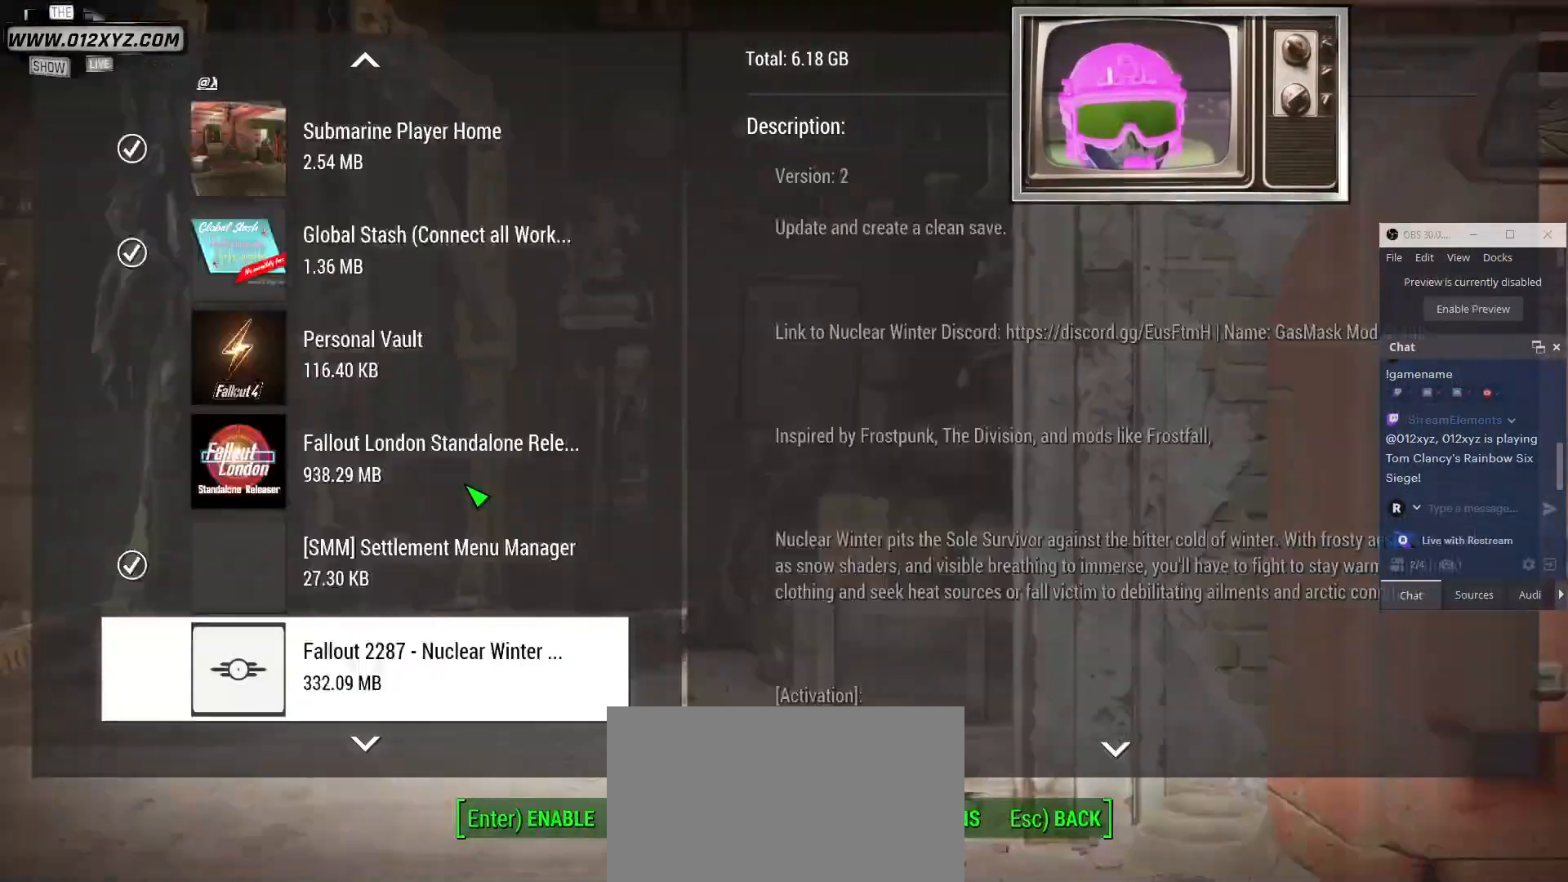
{"keys": ["s"], "mouse": [], "events": []}
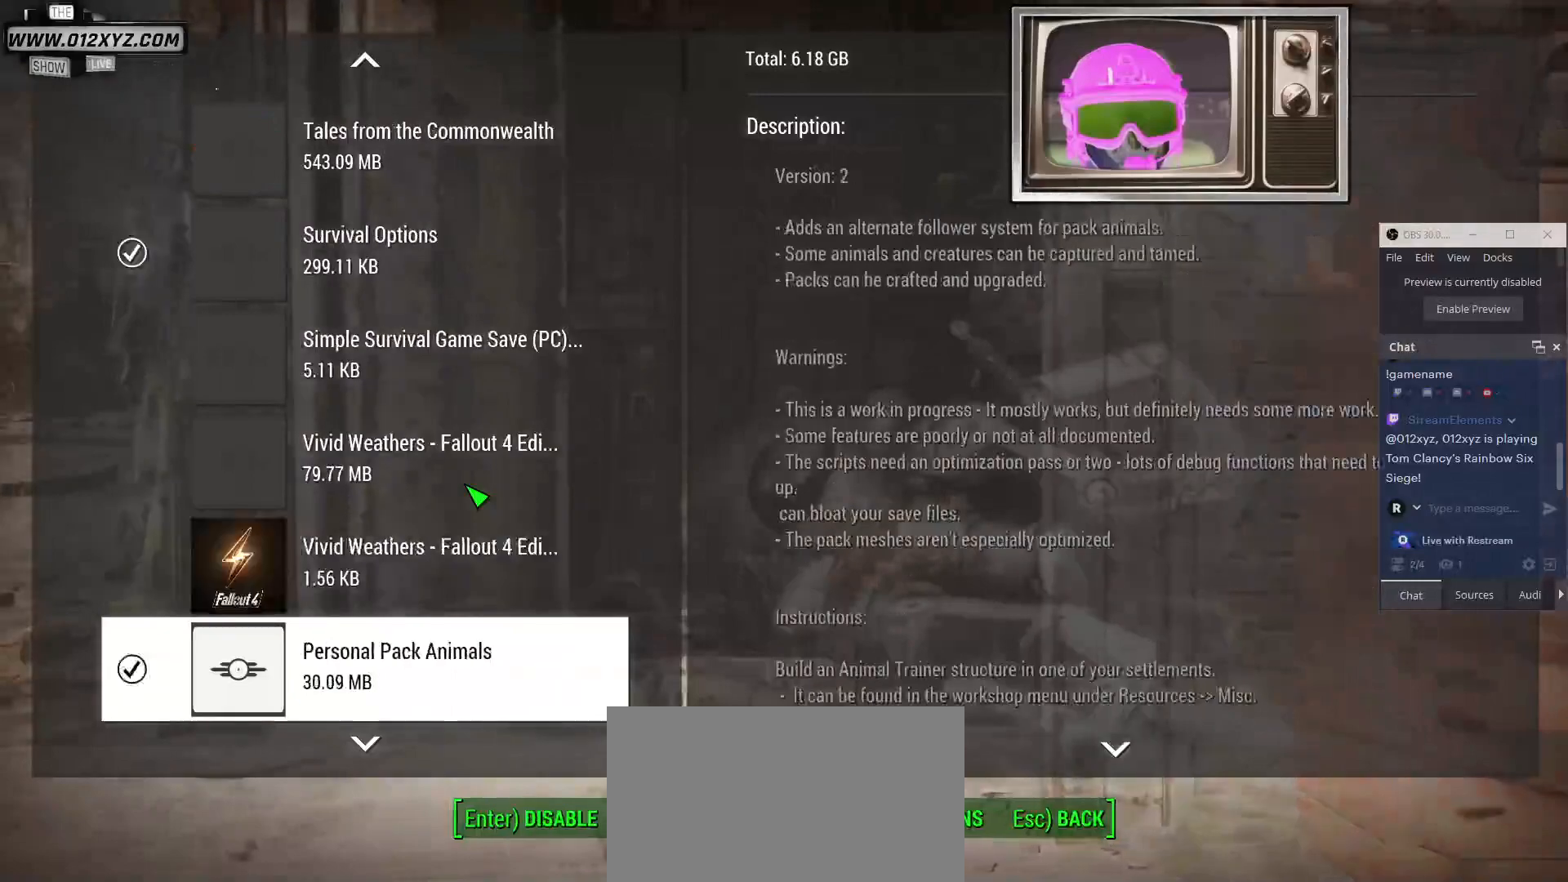
{"keys": [], "mouse": [], "events": [[233, "s", "up"]]}
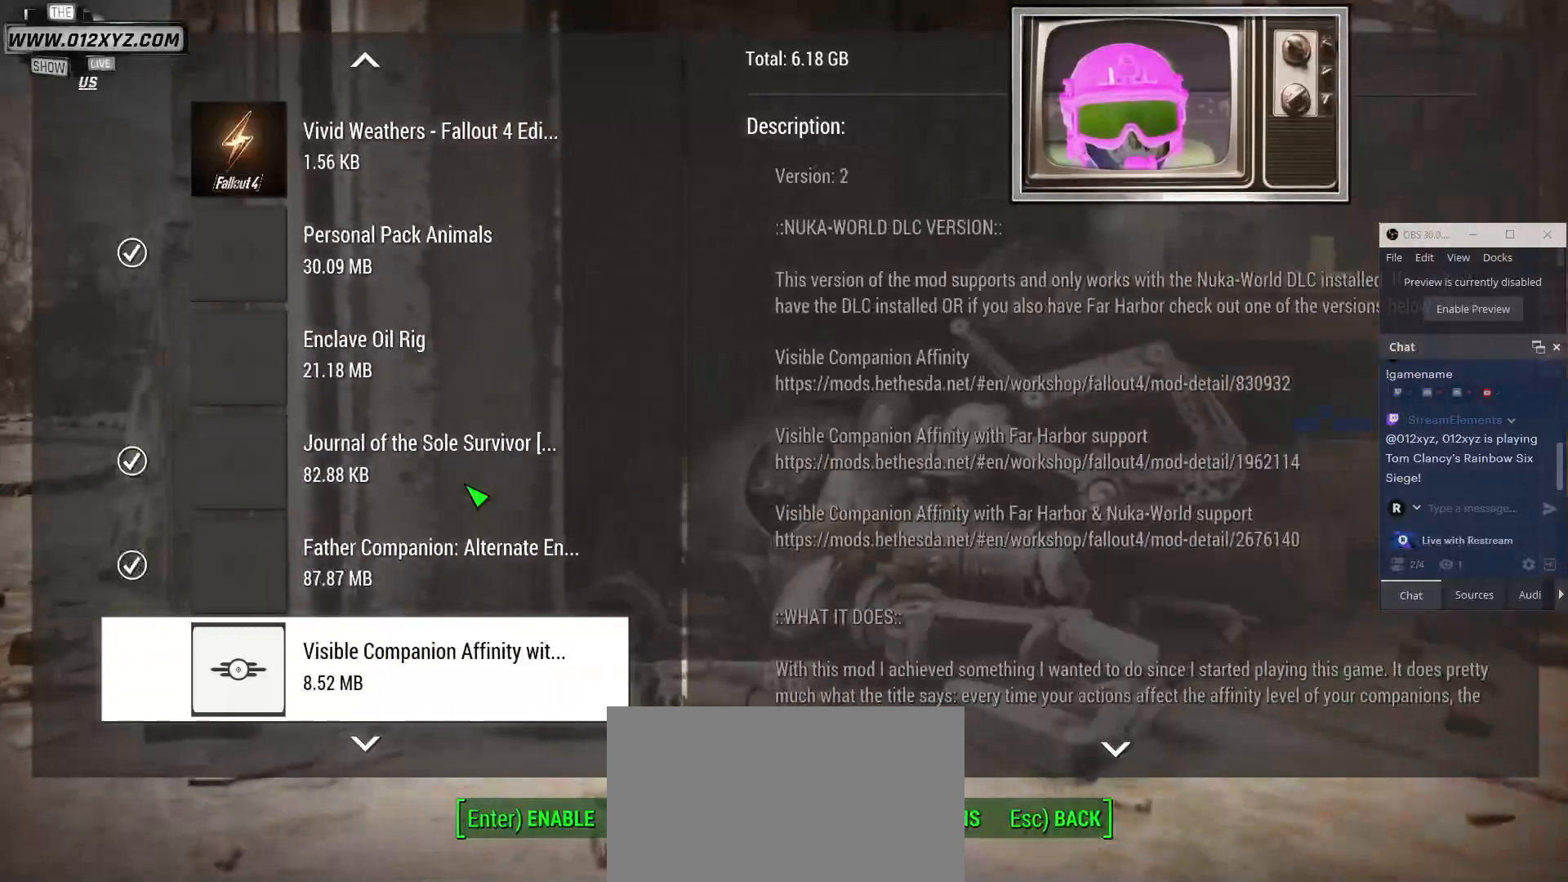
{"keys": ["s"], "mouse": [], "events": [[33, "s", "down"]]}
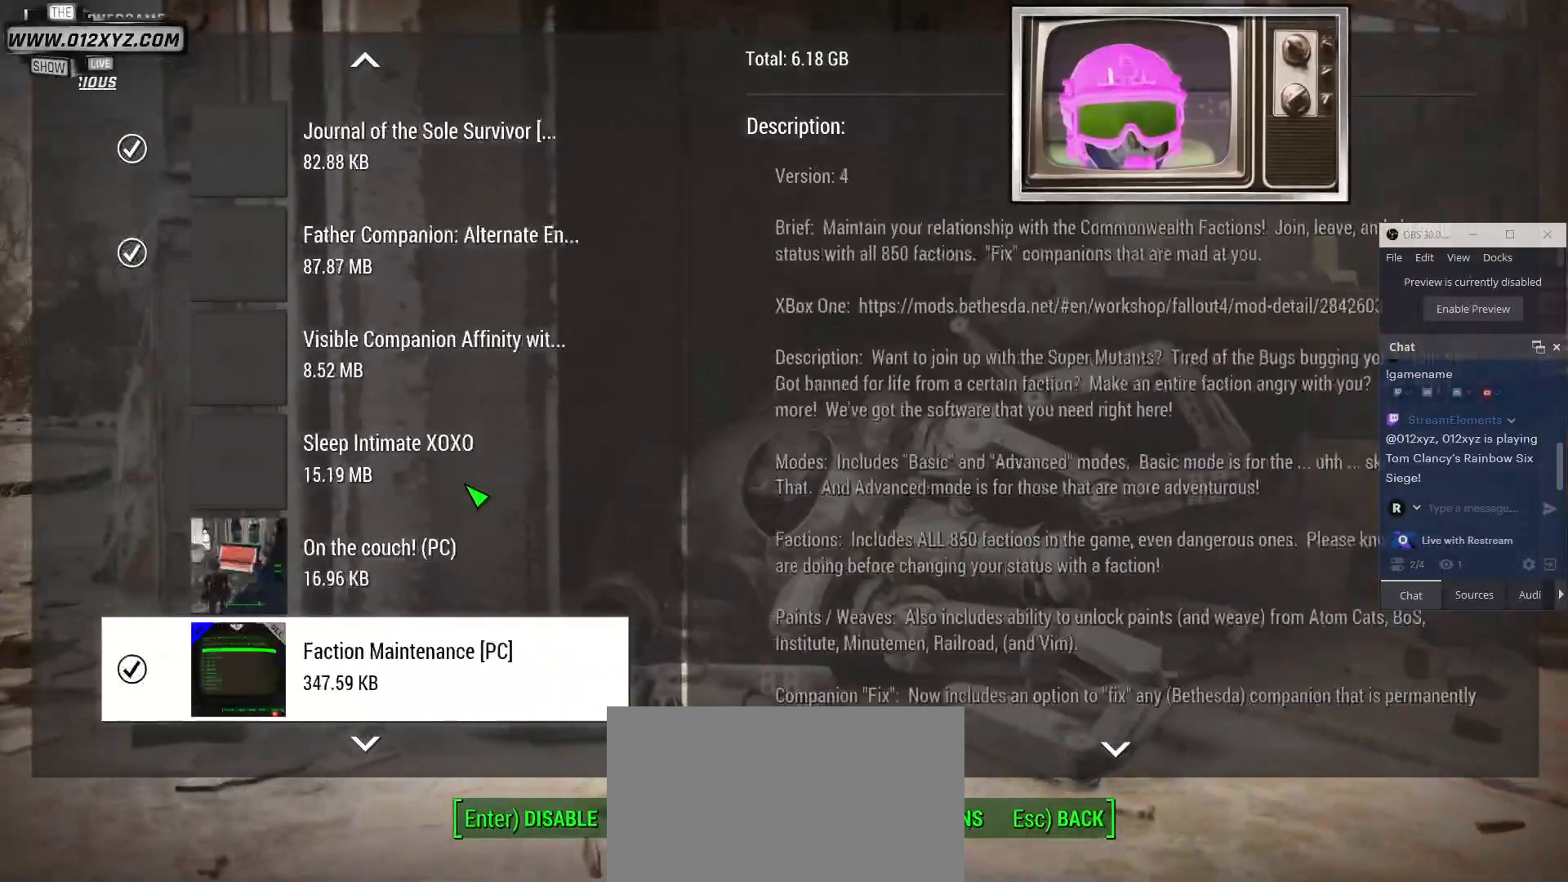
{"keys": ["s"], "mouse": [], "events": []}
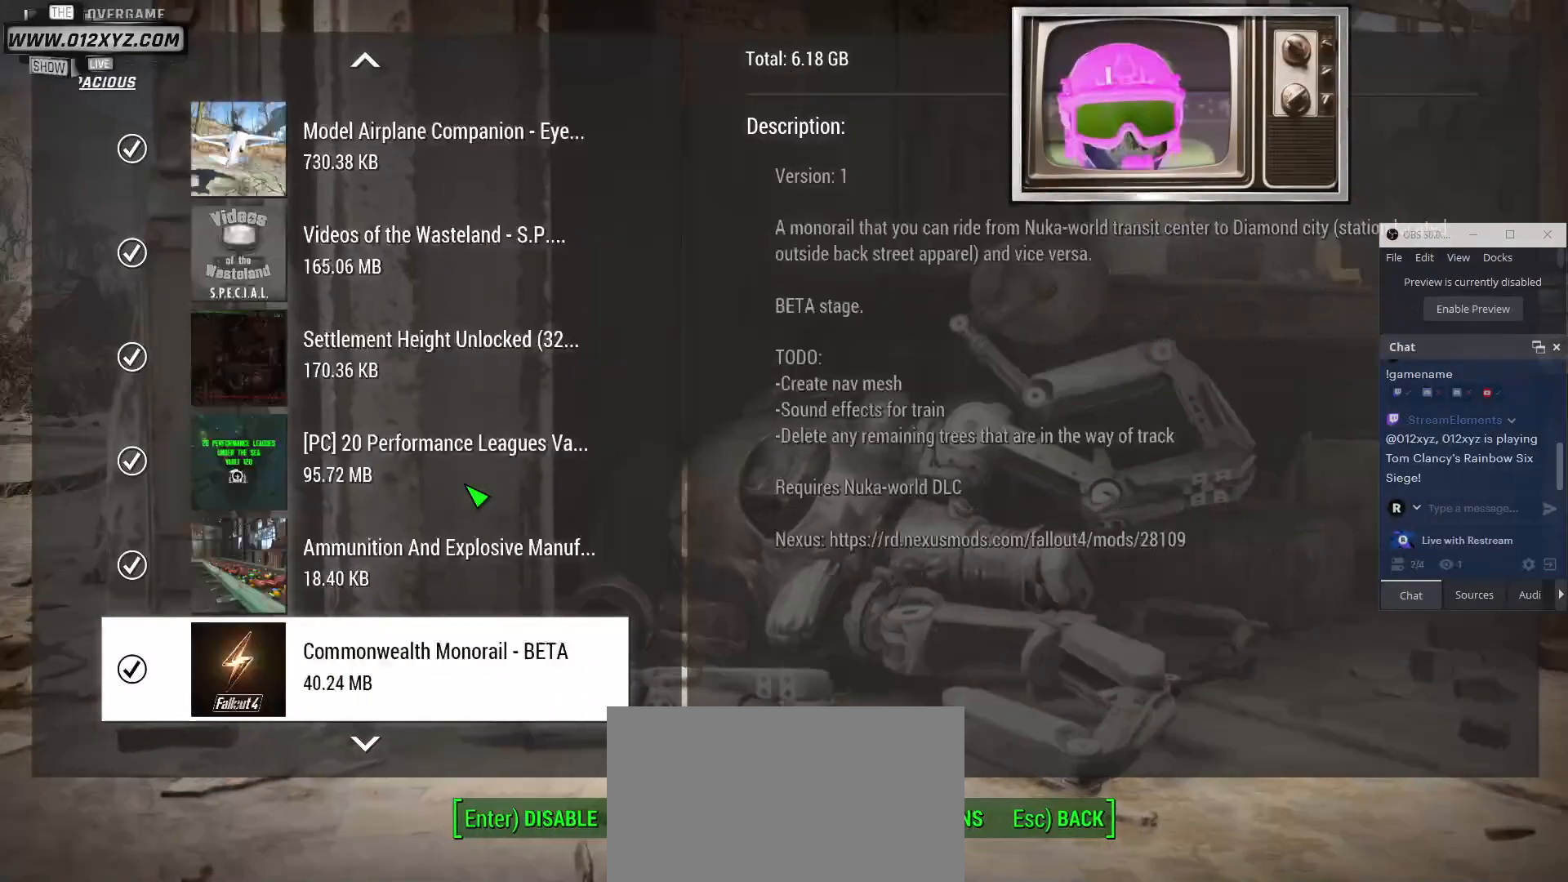
{"keys": ["s"], "mouse": [], "events": []}
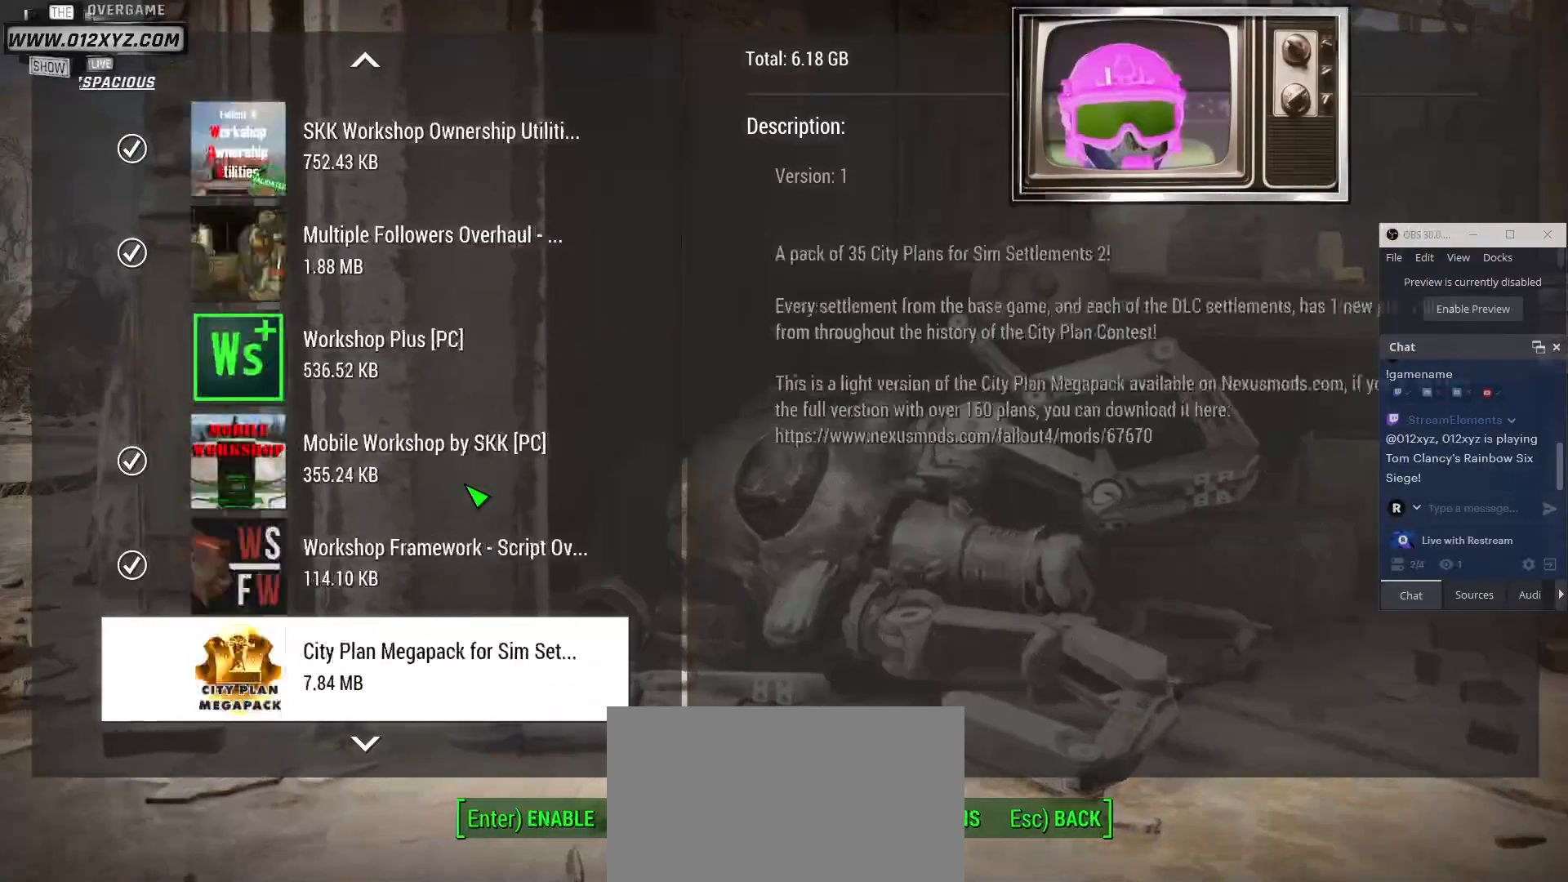
{"keys": ["s"], "mouse": [], "events": []}
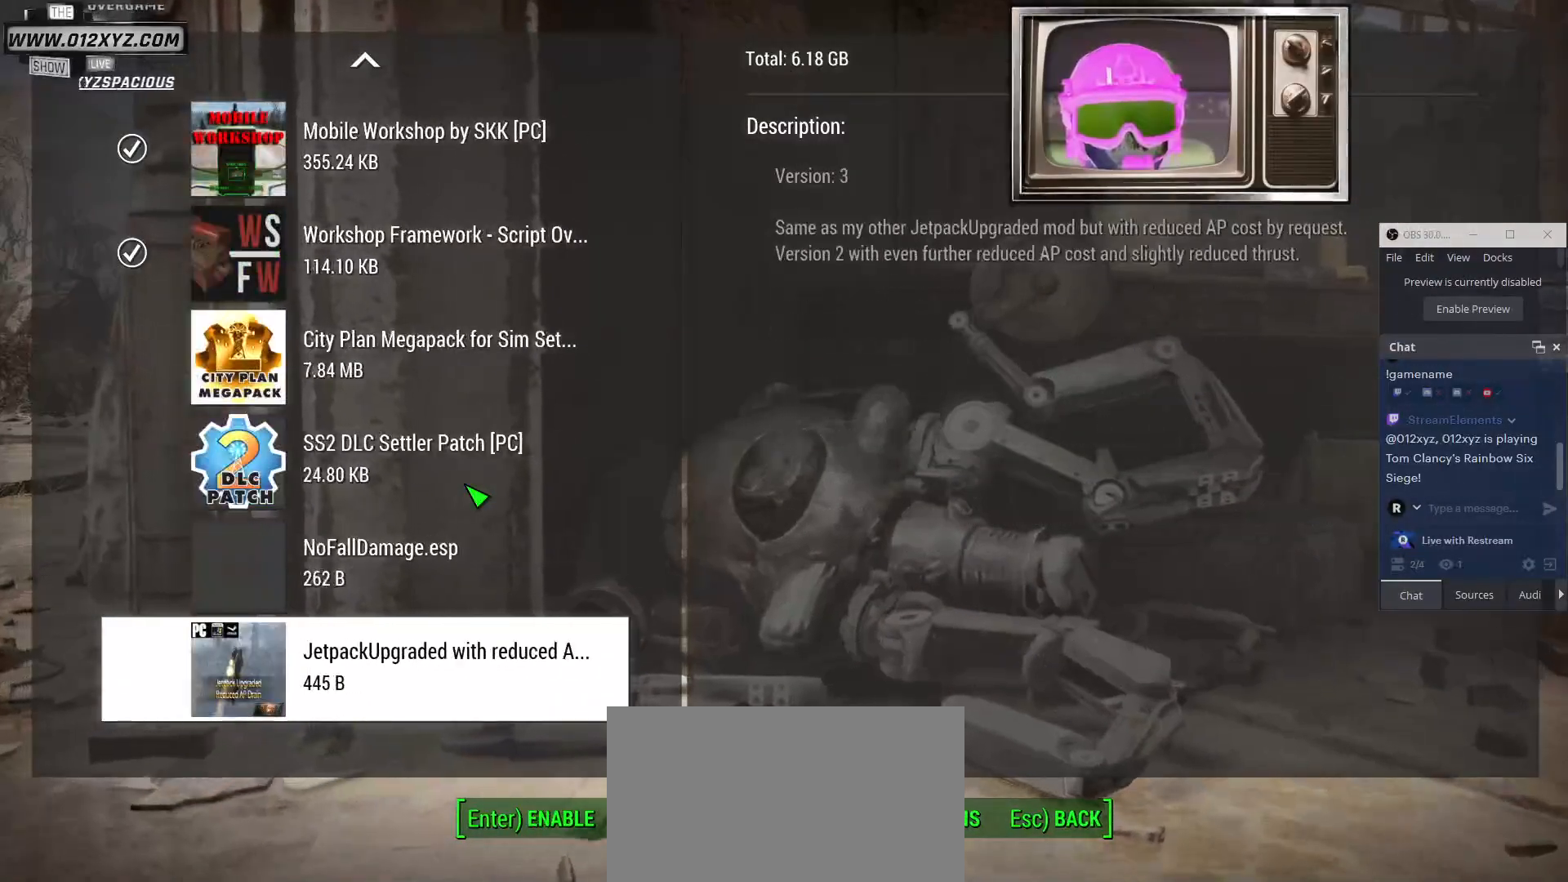
{"keys": [], "mouse": [], "events": [[33, "s", "up"]]}
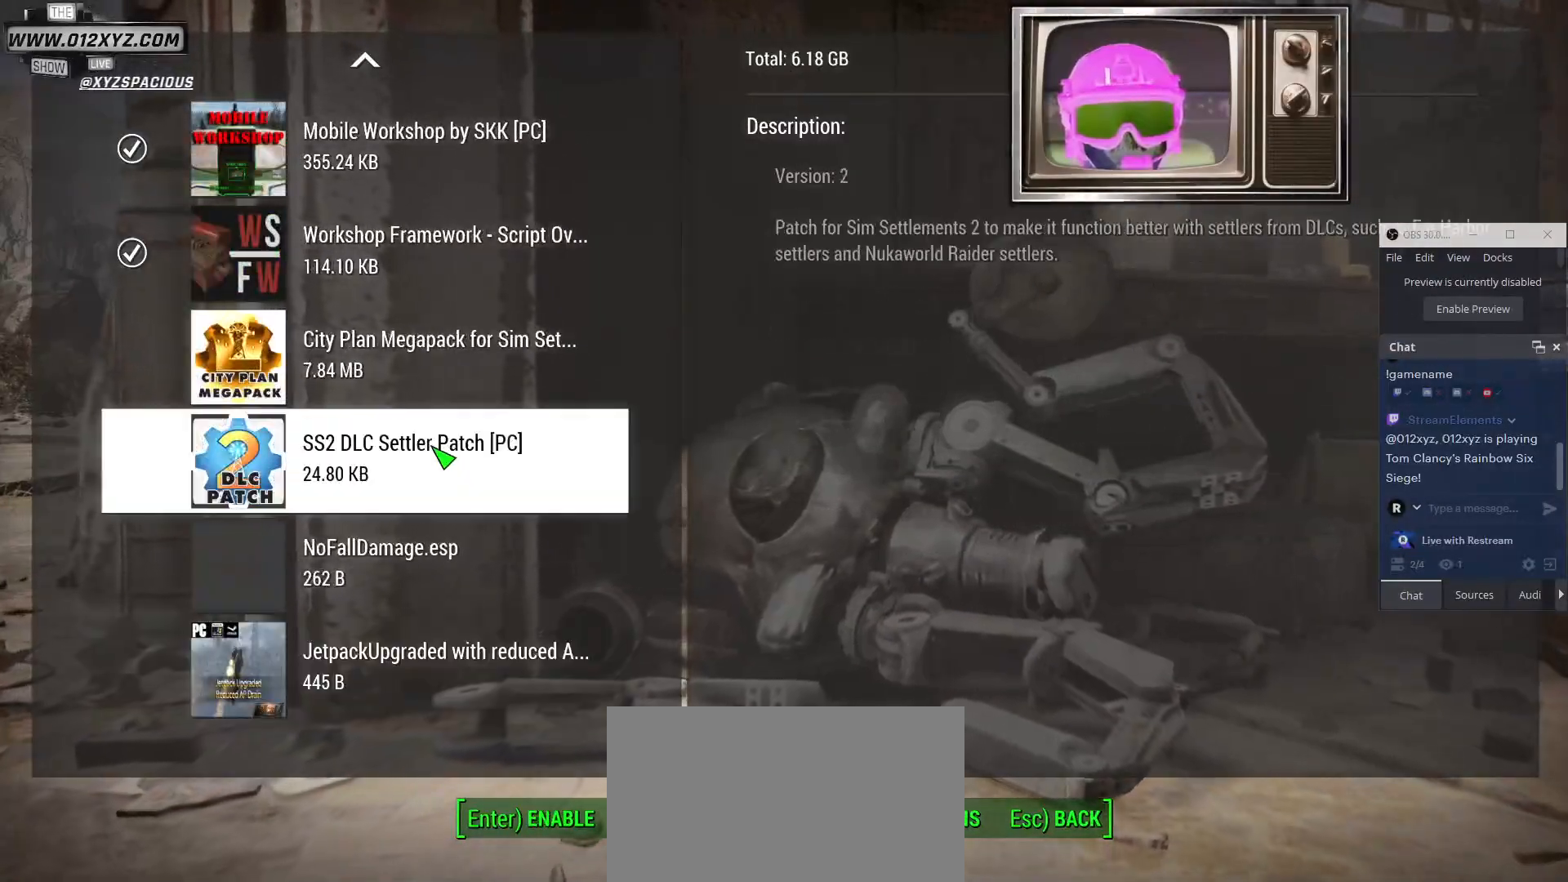
{"keys": [], "mouse": [], "events": [[100, "mouse_left", "down"], [167, "mouse_left", "up"]]}
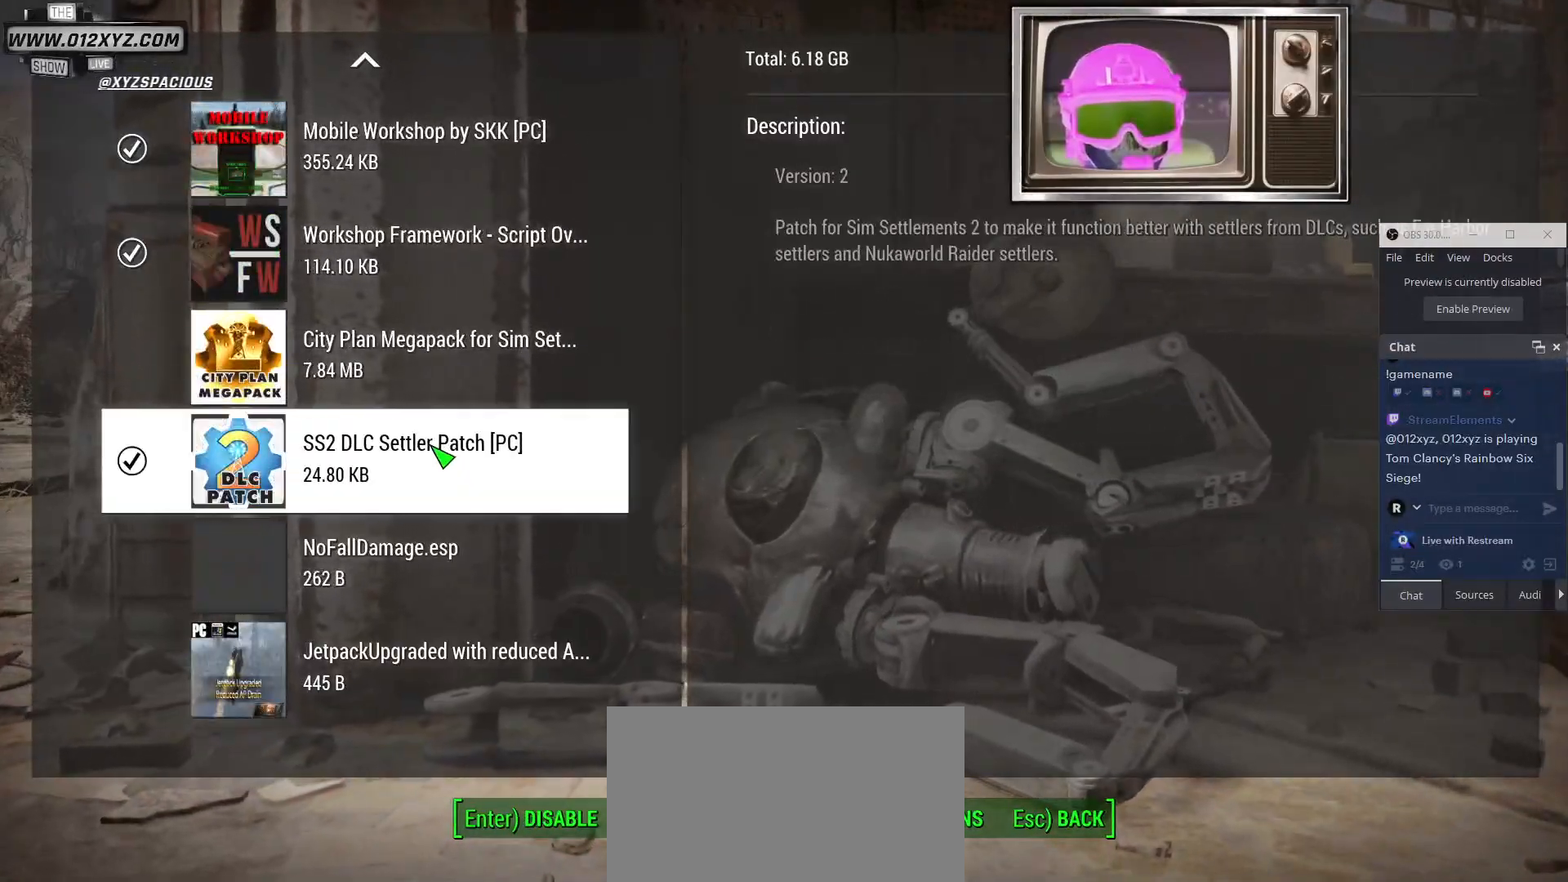
{"keys": [], "mouse": [], "events": [[400, "mouse_left", "down"], [467, "mouse_left", "up"]]}
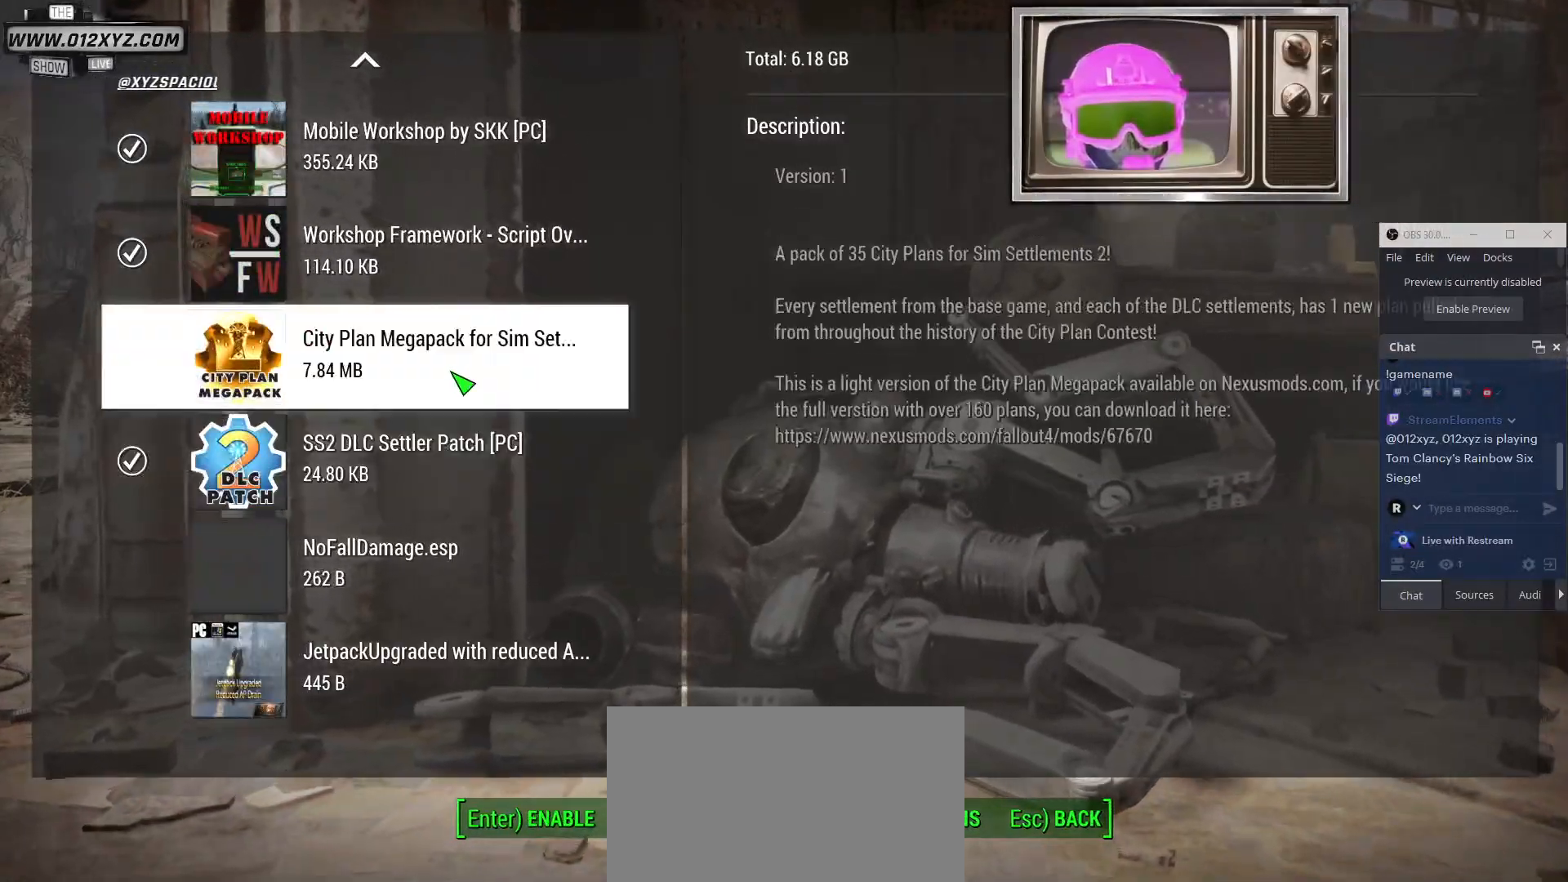
{"keys": [], "mouse": [], "events": []}
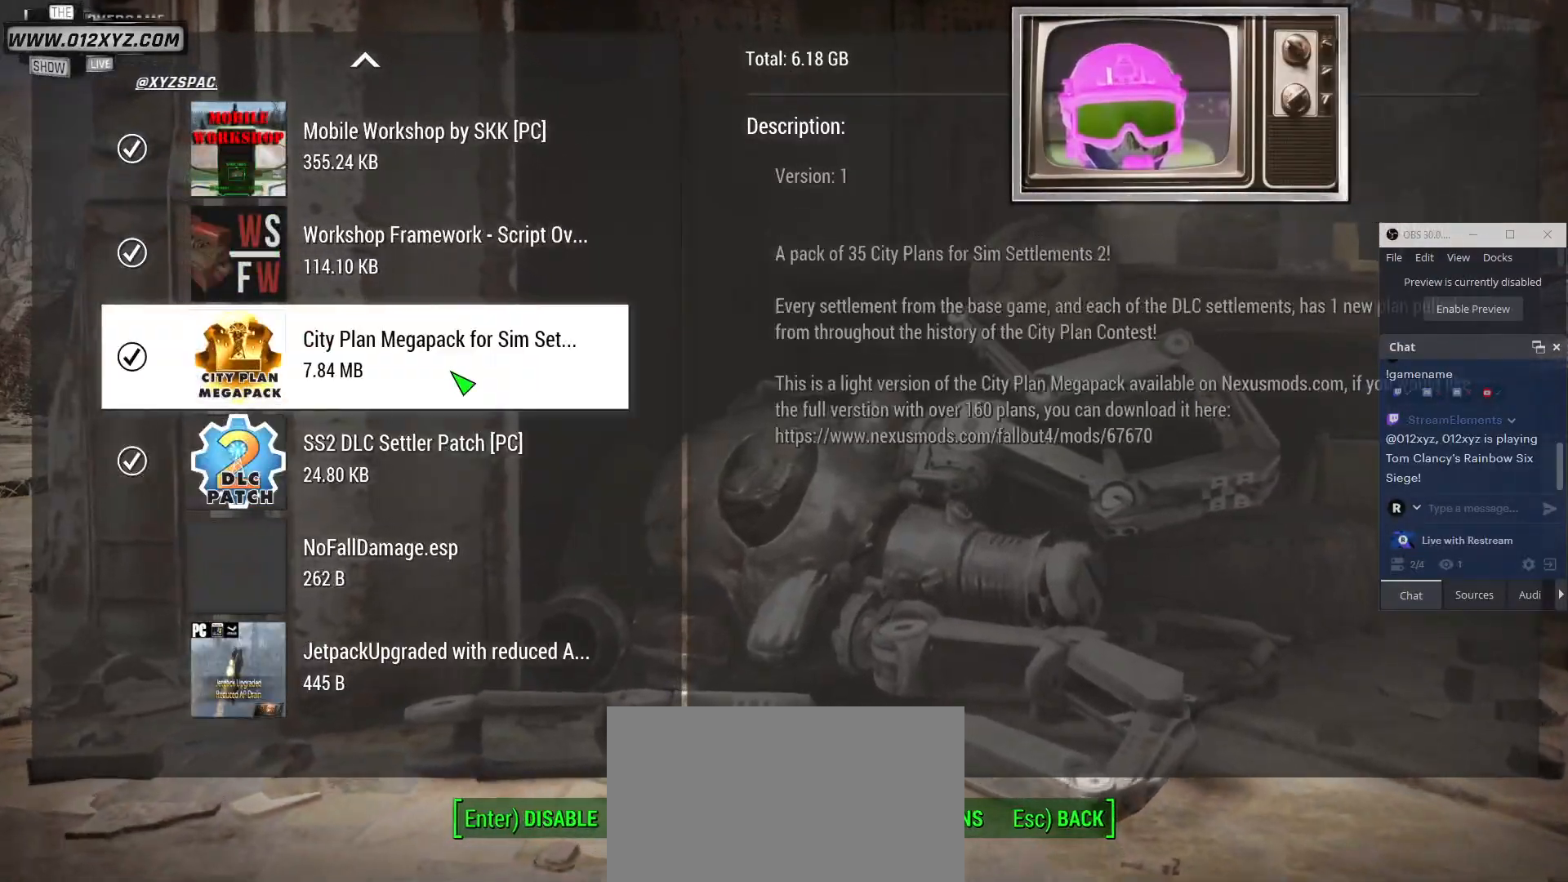
{"keys": [], "mouse": [], "events": []}
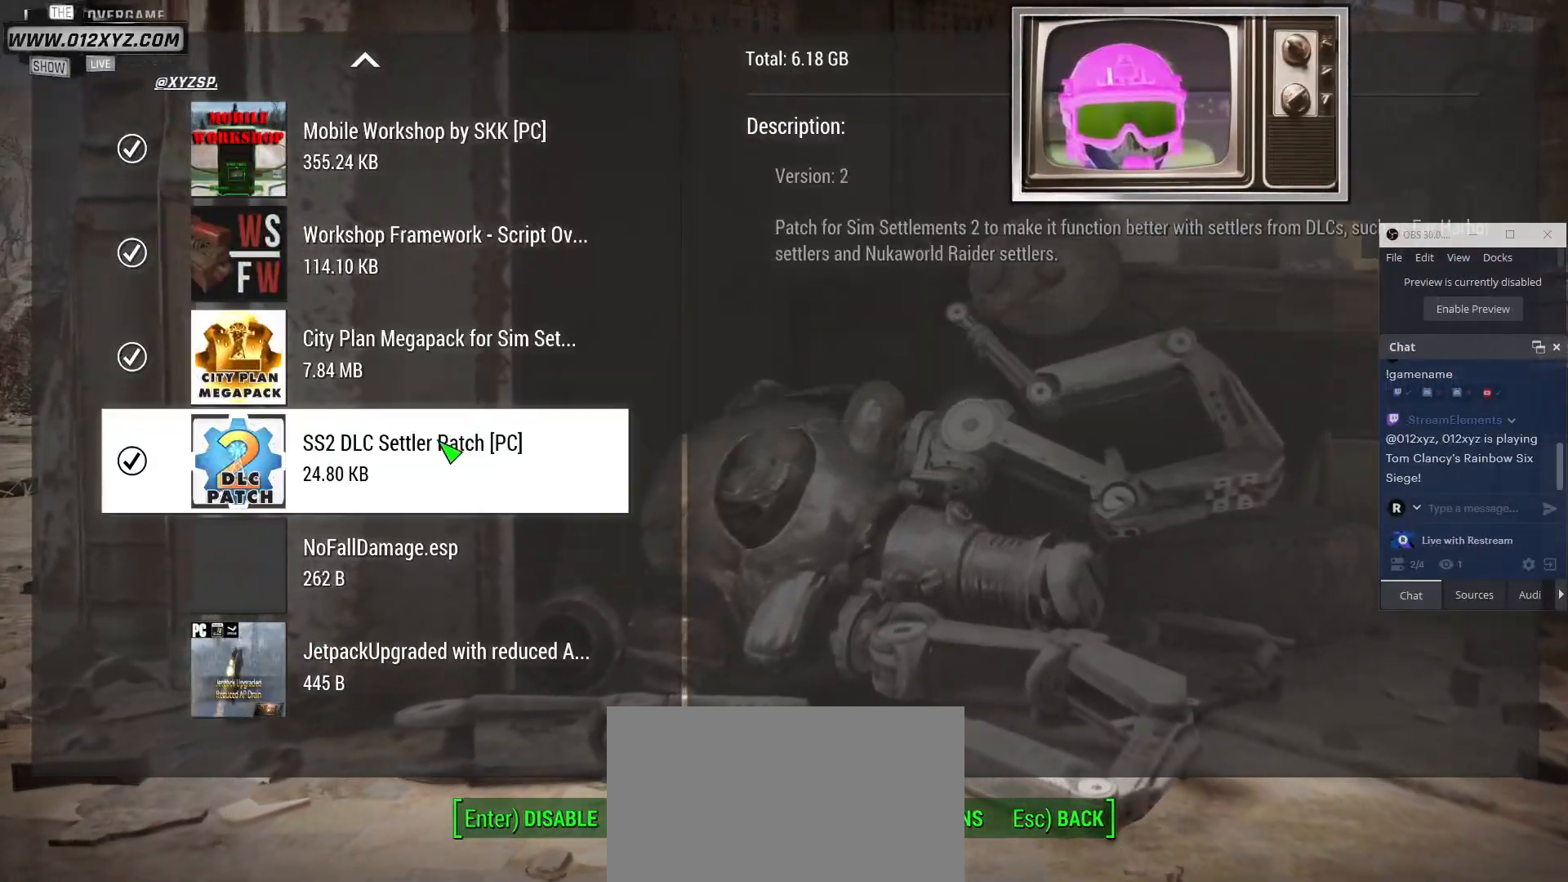
{"keys": [], "mouse": [], "events": []}
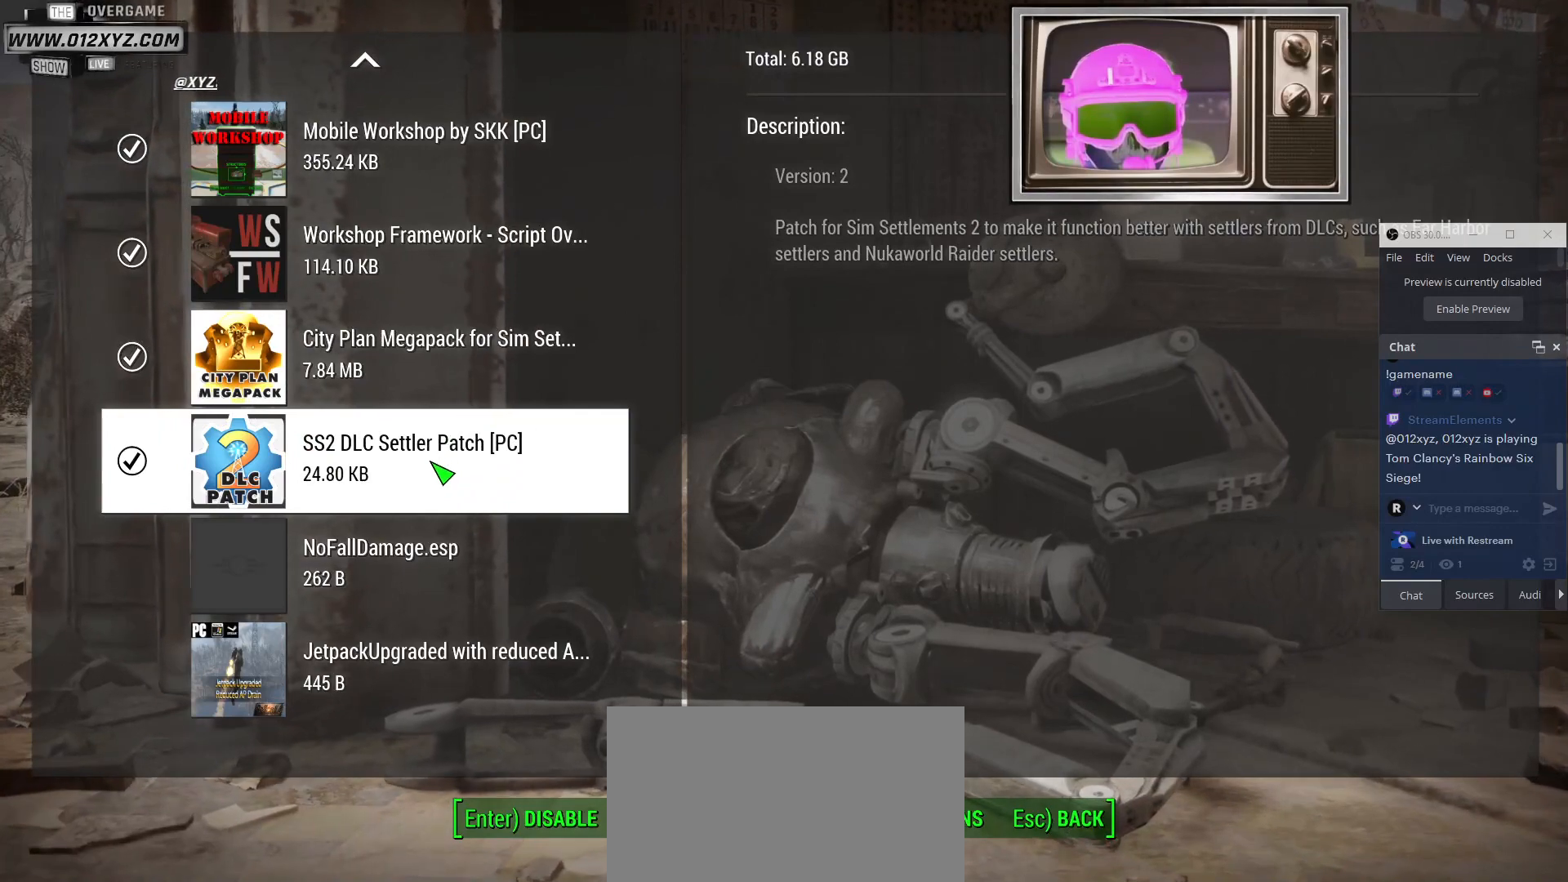
{"keys": [], "mouse": [], "events": []}
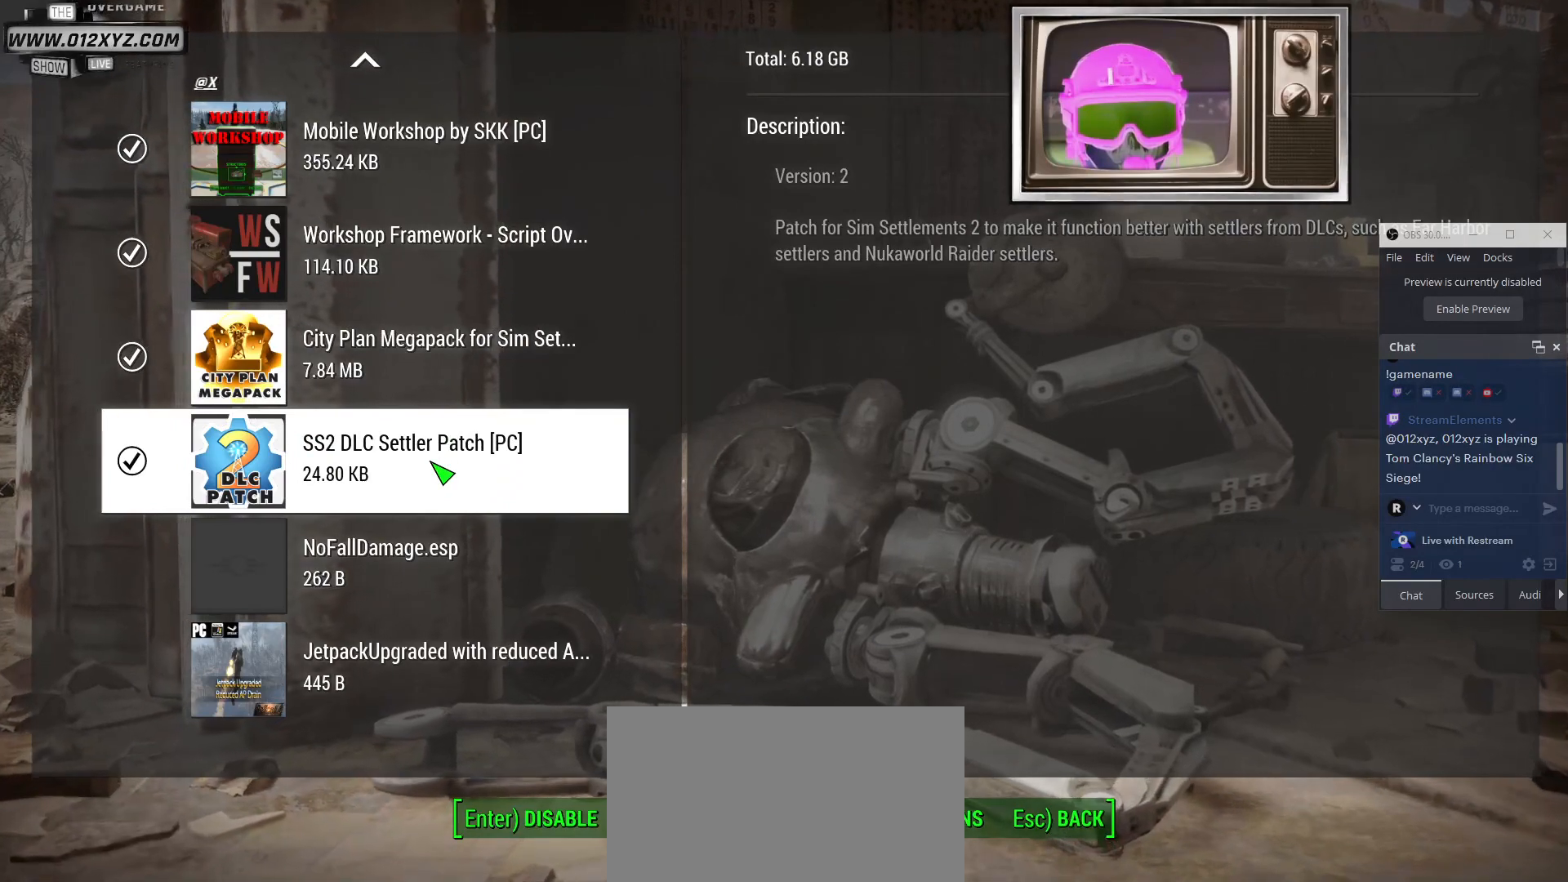
{"keys": [], "mouse": [], "events": []}
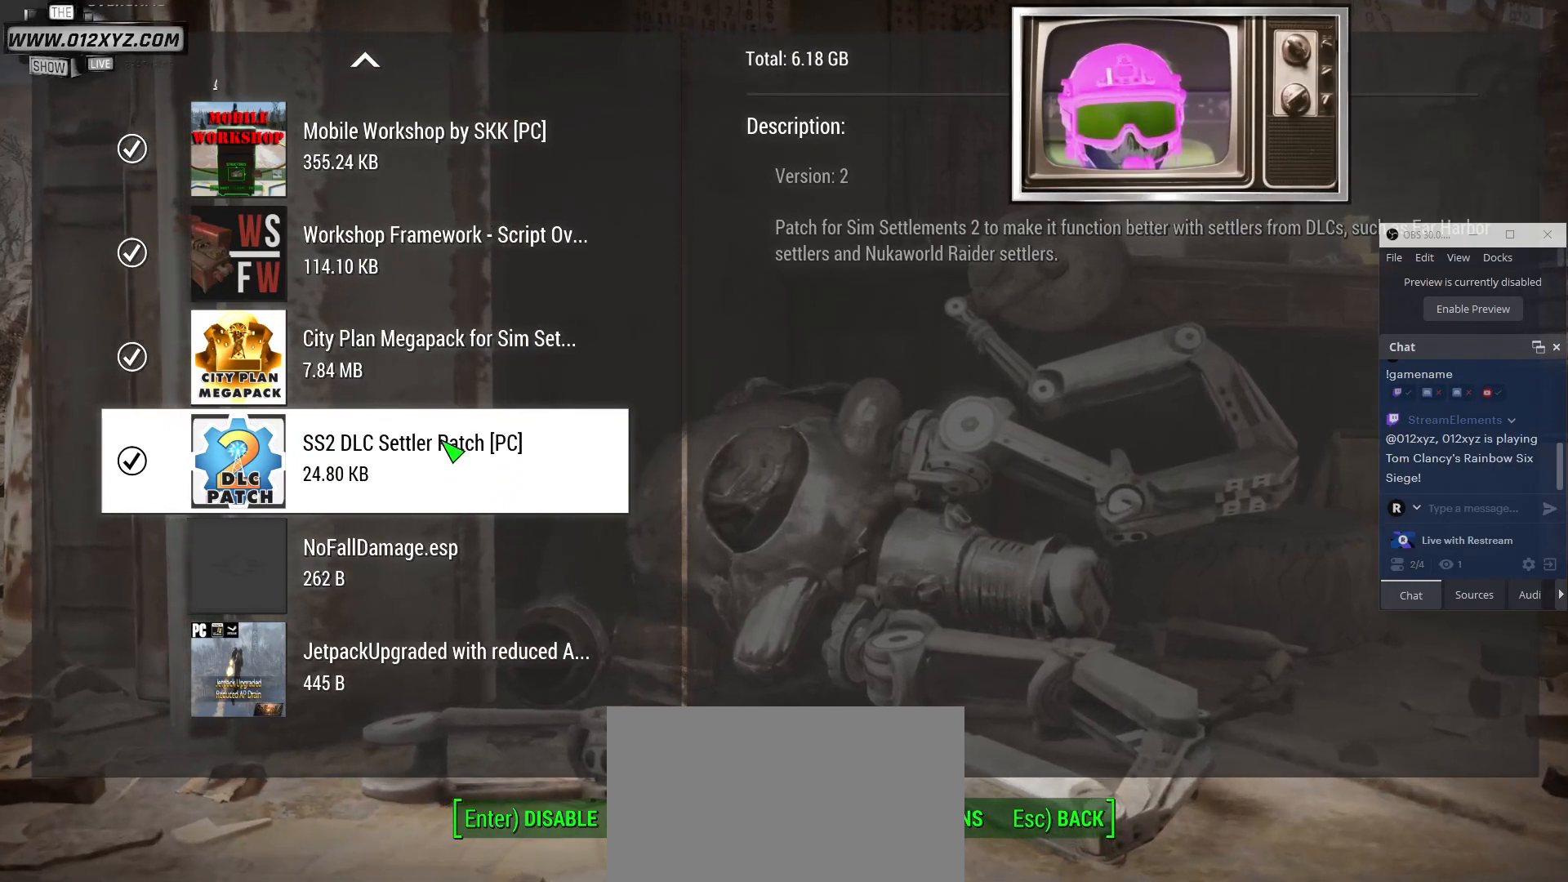
{"keys": [], "mouse": [], "events": []}
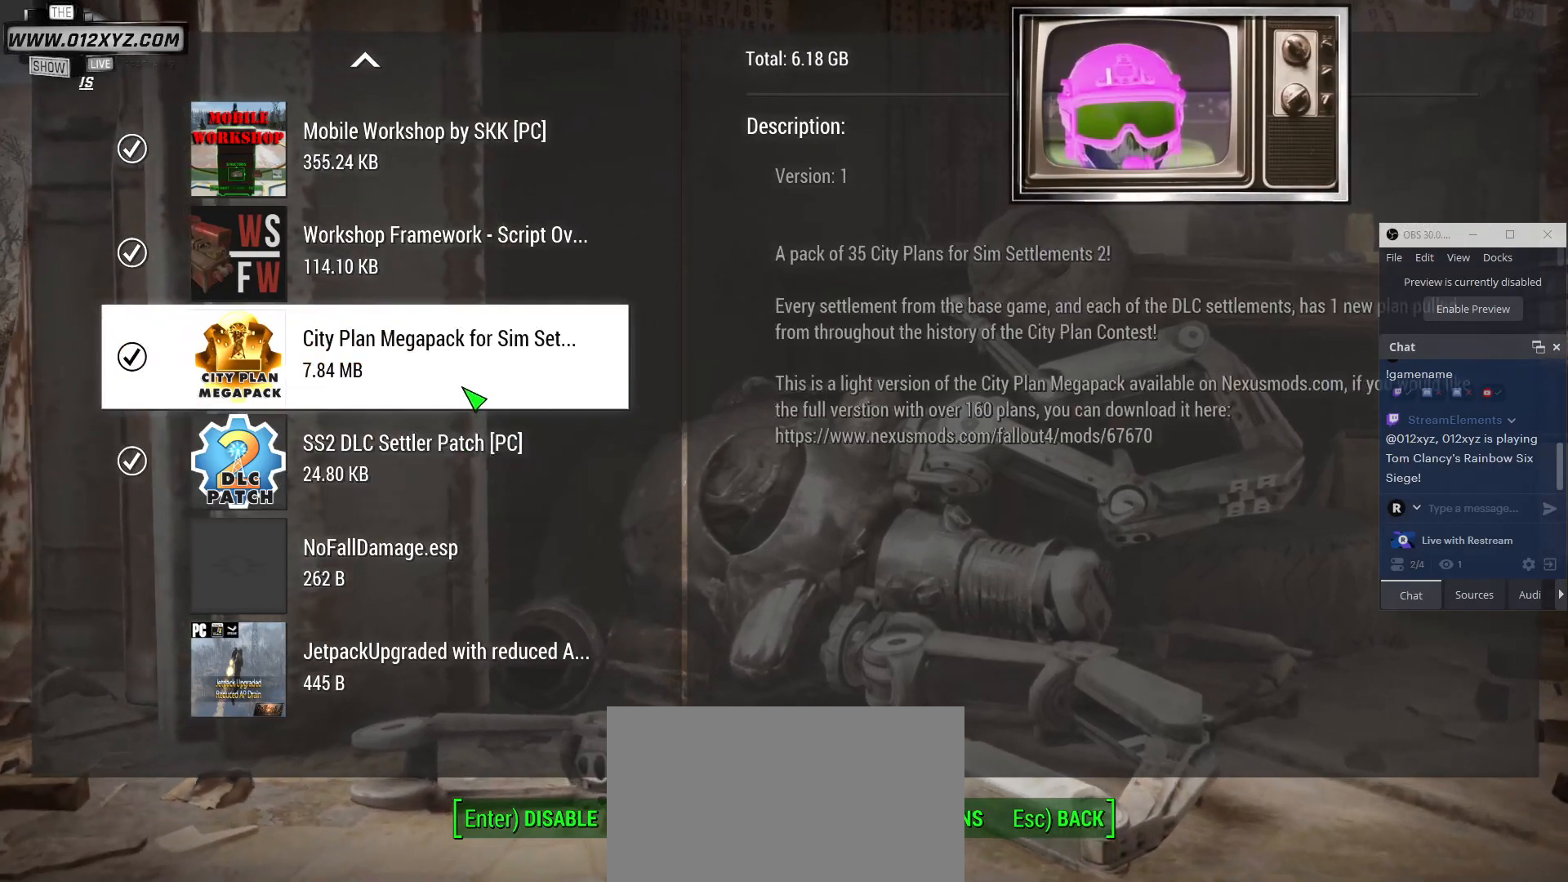
{"keys": [], "mouse": [], "events": []}